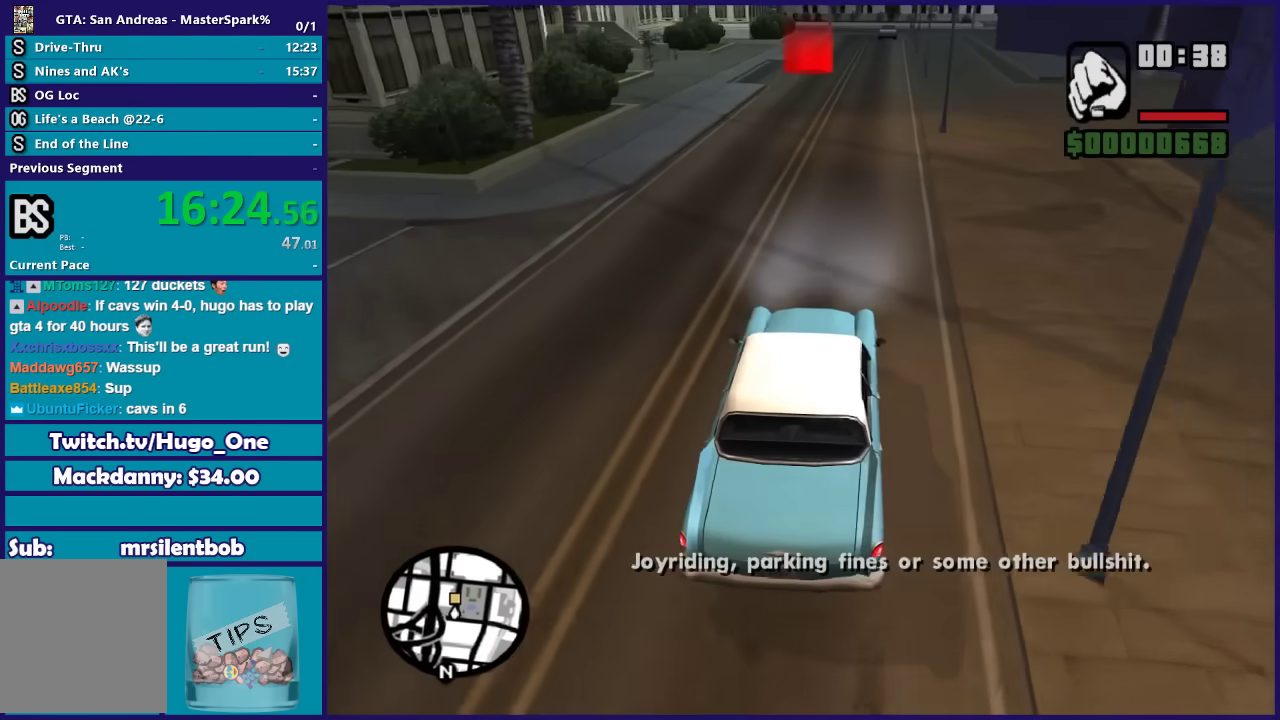
Gameplay with a controller (Xbox layout); each line is a JSON object with the inputs held at the frame after it. "events" lists button and stick changes between this image and that frame as [ms after this image, input, new state], when the widget could be followed in between.
{"buttons": ["R2"], "left_stick": "center", "right_stick": "center", "events": [[200, "left_stick", "center"], [200, "right_stick", "center"], [334, "left_stick", "left"], [501, "left_stick", "center"]]}
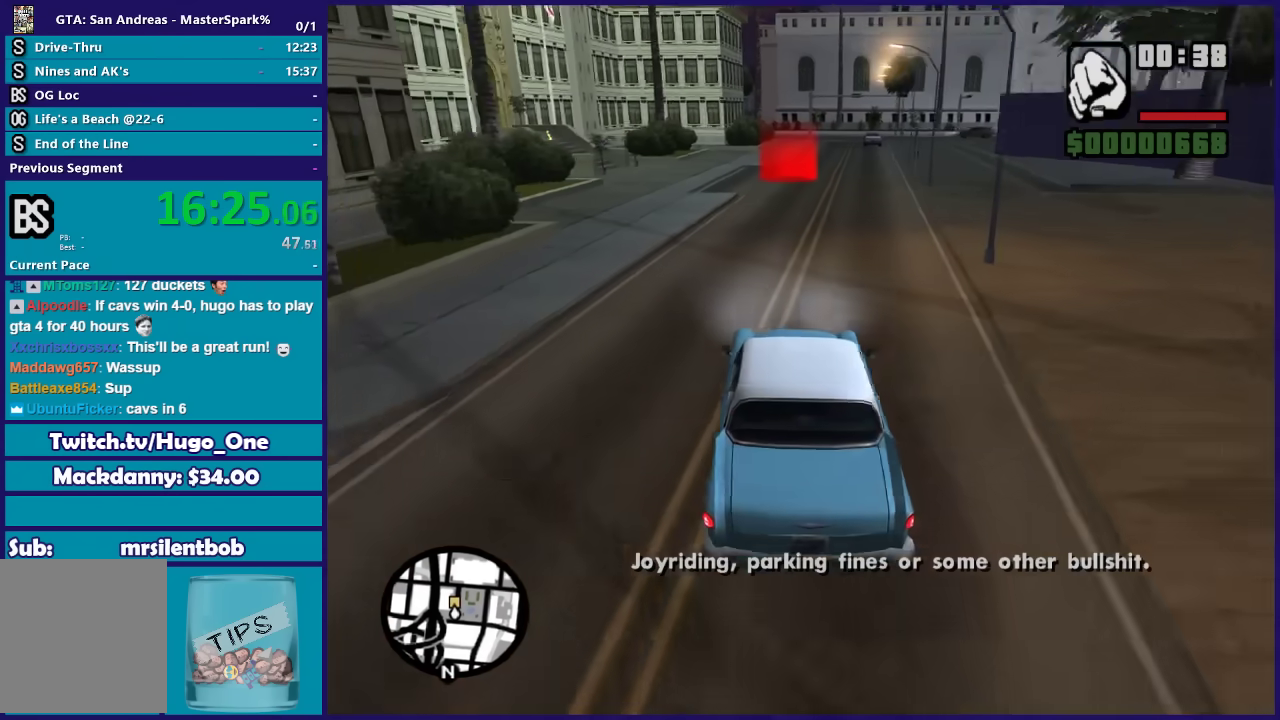
{"buttons": ["R2"], "left_stick": "right", "right_stick": "down", "events": [[333, "right_stick", "down"], [367, "left_stick", "right"]]}
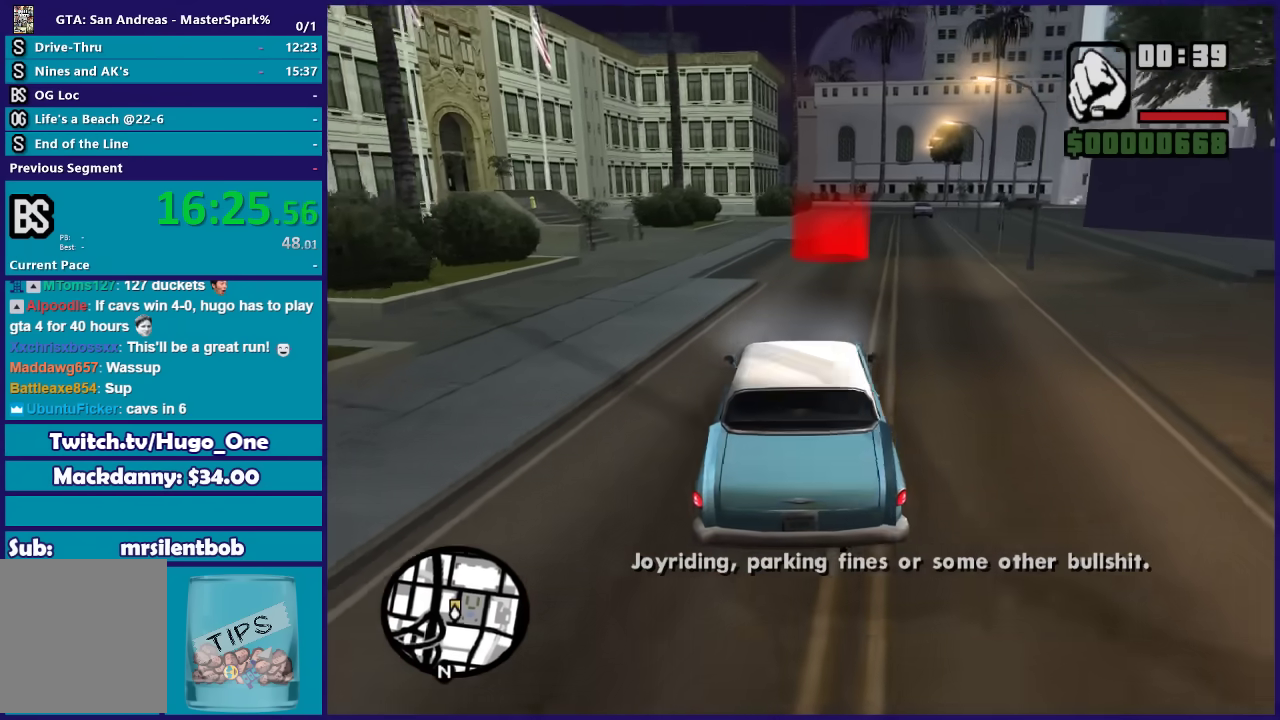
{"buttons": ["R2"], "left_stick": "center", "right_stick": "down"}
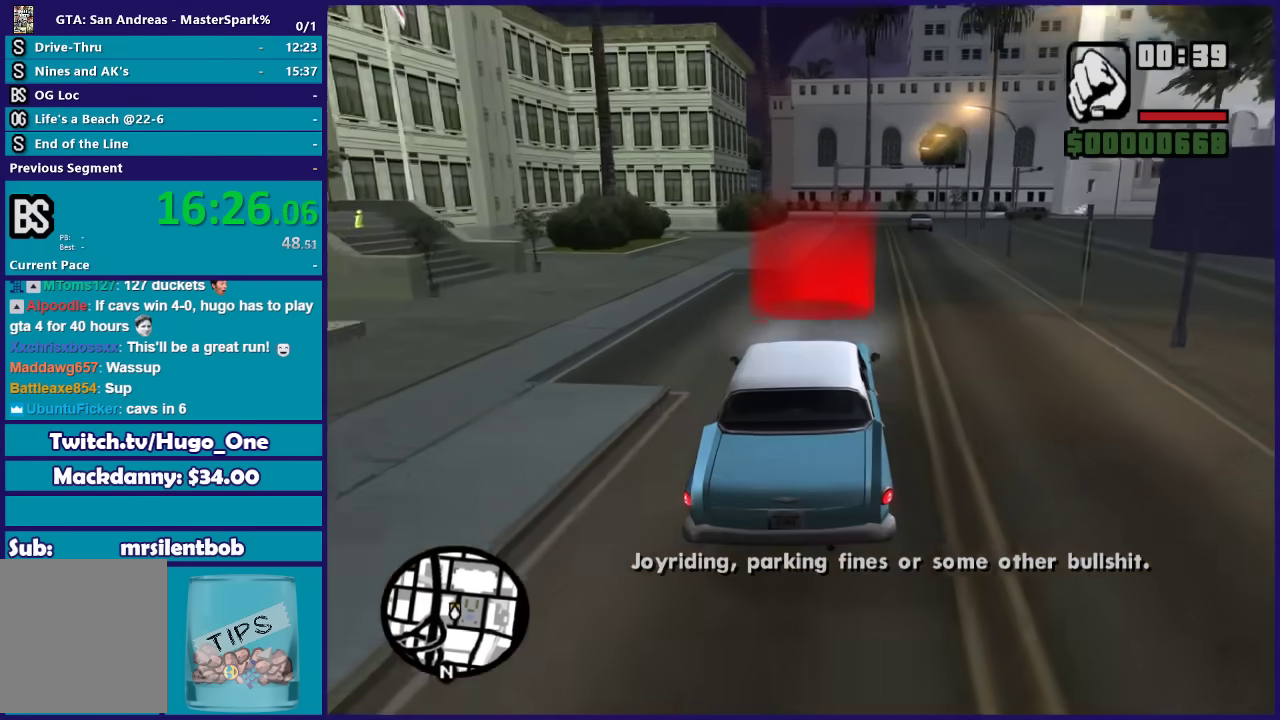
{"buttons": ["A"], "left_stick": "center", "right_stick": "center"}
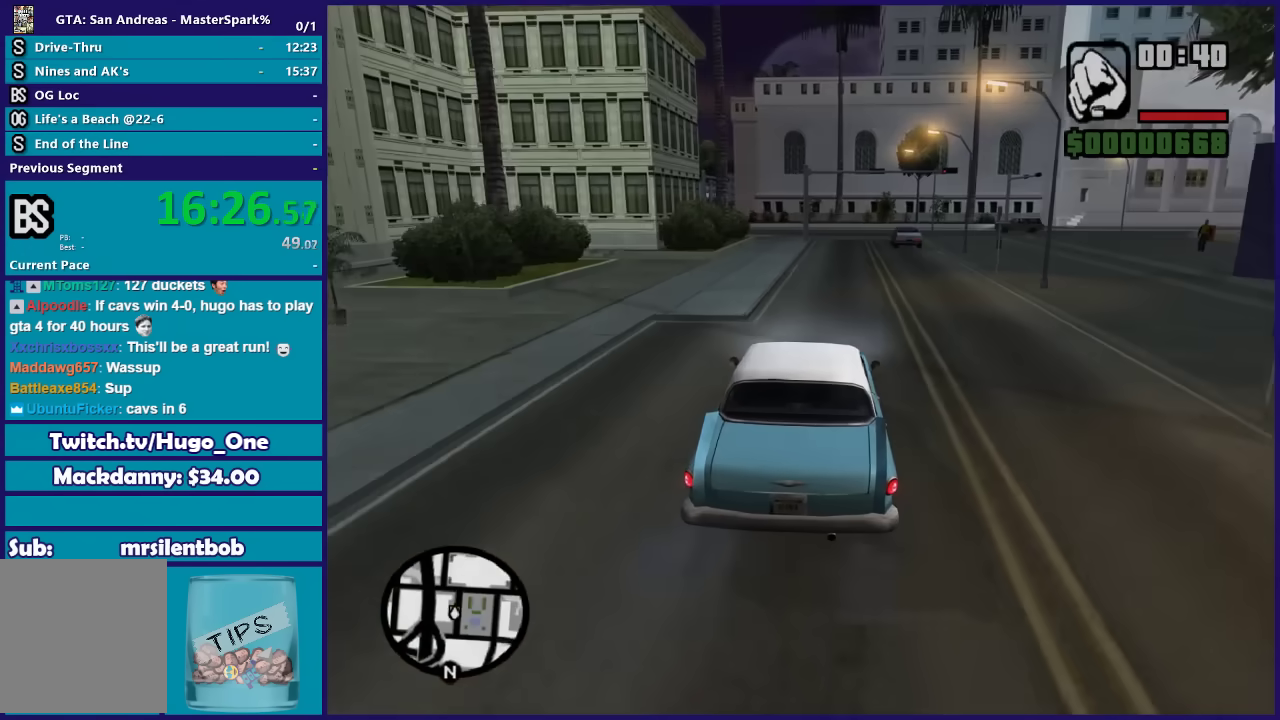
{"buttons": ["A"], "left_stick": "center", "right_stick": "center", "events": [[200, "A", "up"], [300, "A", "down"], [400, "A", "up"], [467, "A", "down"]]}
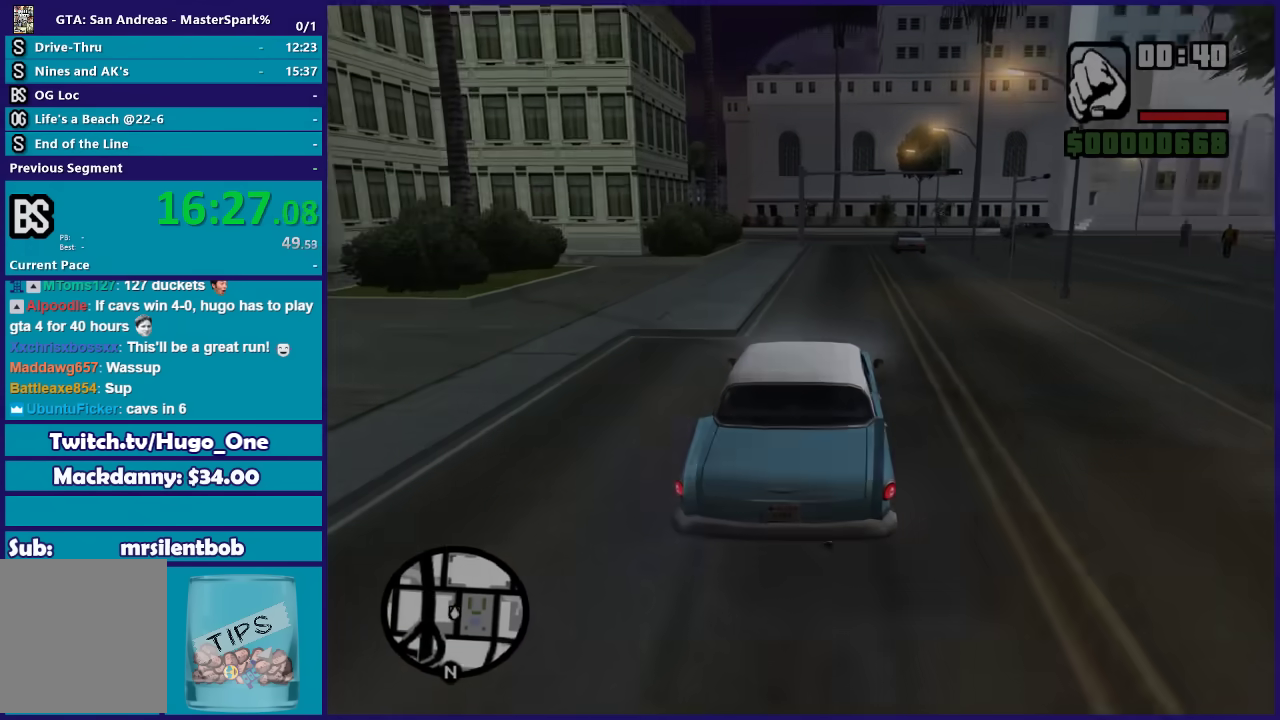
{"buttons": [], "left_stick": "center", "right_stick": "center", "events": [[267, "A", "up"], [368, "A", "down"], [468, "A", "up"]]}
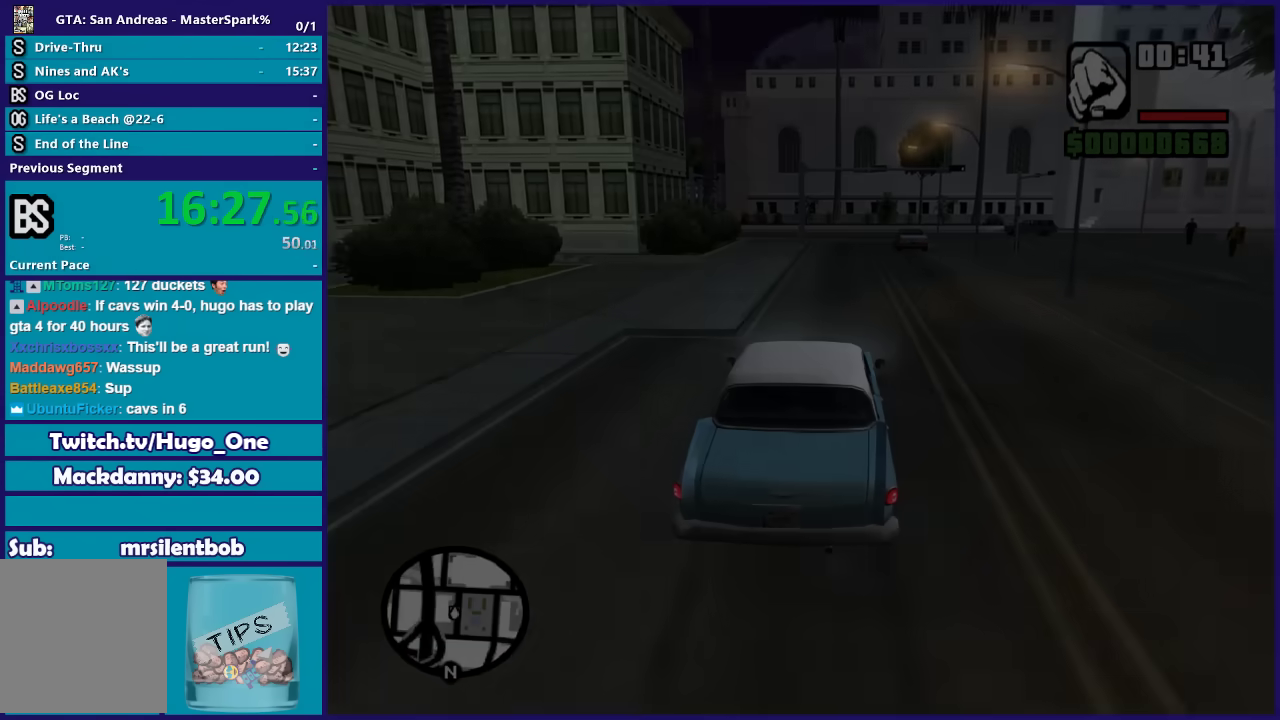
{"buttons": ["A"], "left_stick": "center", "right_stick": "center", "events": [[33, "A", "down"], [167, "A", "up"], [267, "A", "down"], [367, "A", "up"], [434, "A", "down"]]}
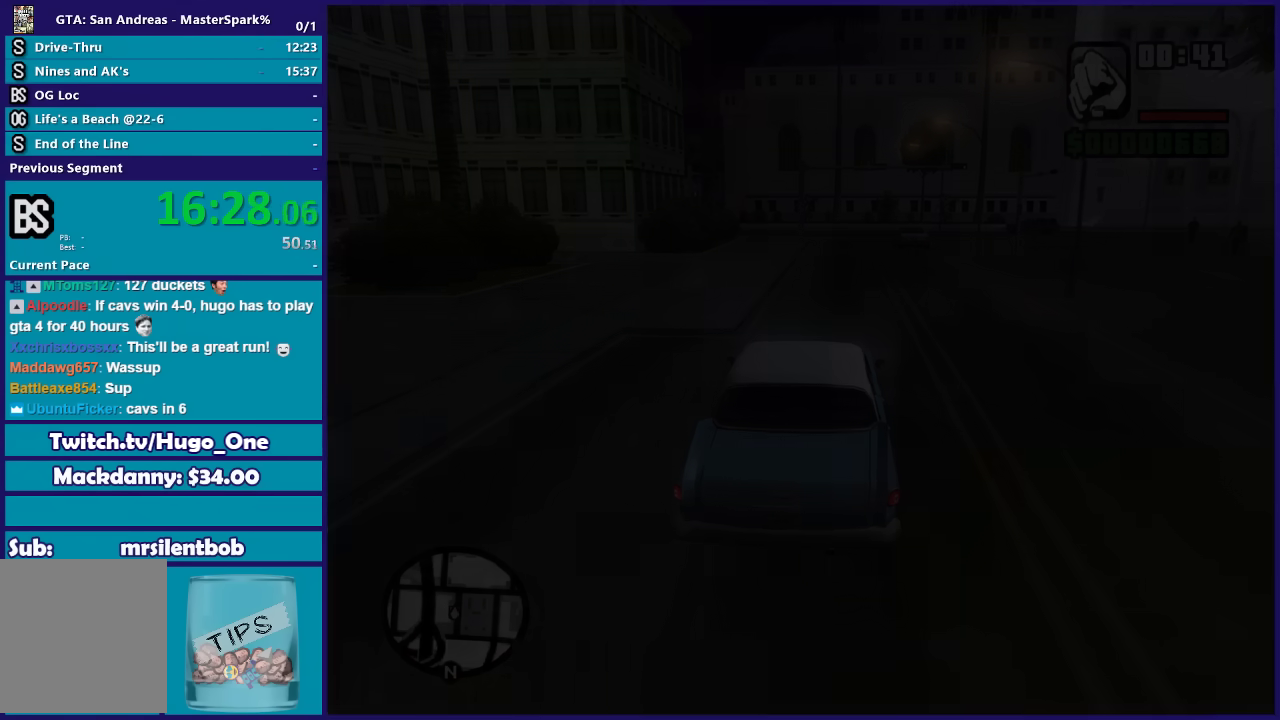
{"buttons": ["A"], "left_stick": "center", "right_stick": "center", "events": [[66, "A", "up"], [133, "A", "down"], [200, "A", "up"], [300, "A", "down"], [400, "A", "up"], [500, "A", "down"]]}
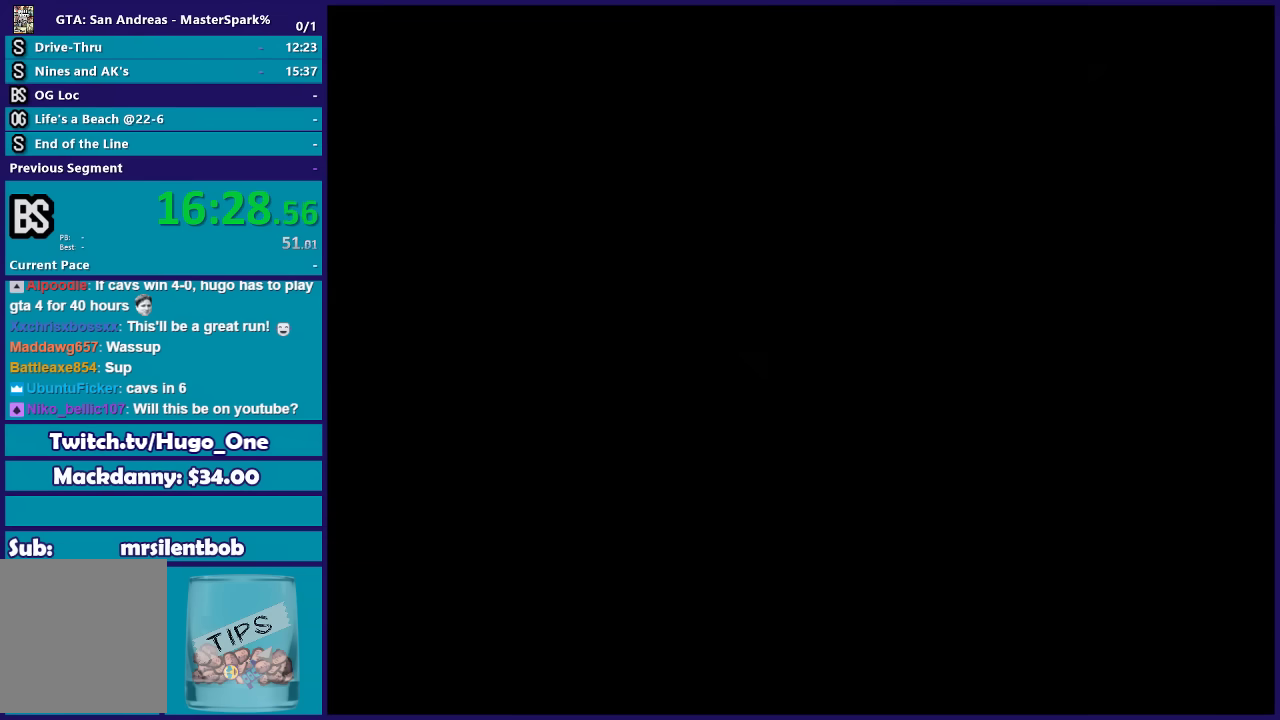
{"buttons": [], "left_stick": "right", "right_stick": "center", "events": [[100, "A", "up"], [167, "A", "down"], [267, "A", "up"], [334, "left_stick", "right"], [367, "A", "down"], [467, "A", "up"]]}
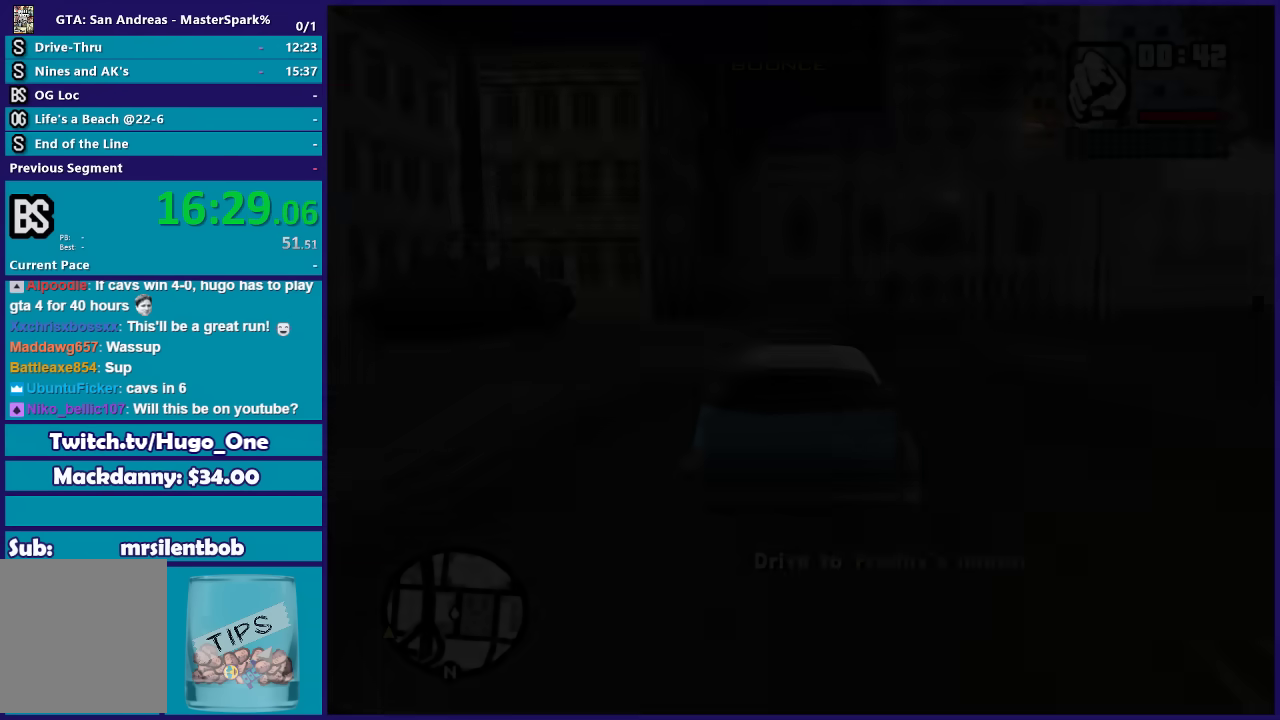
{"buttons": ["R2"], "left_stick": "right", "right_stick": "right", "events": [[66, "A", "down"], [100, "R2", "down"], [166, "A", "up"], [467, "right_stick", "right"]]}
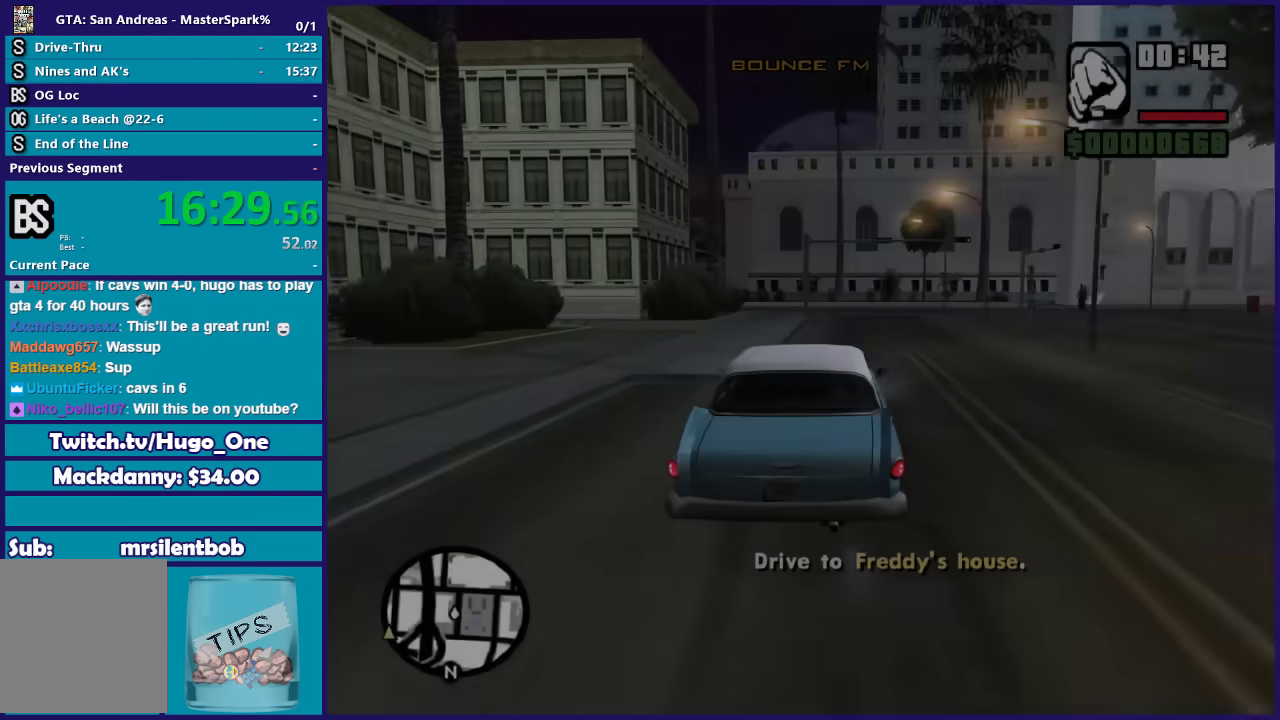
{"buttons": ["R2"], "left_stick": "right", "right_stick": "down-right", "events": [[400, "right_stick", "down-right"]]}
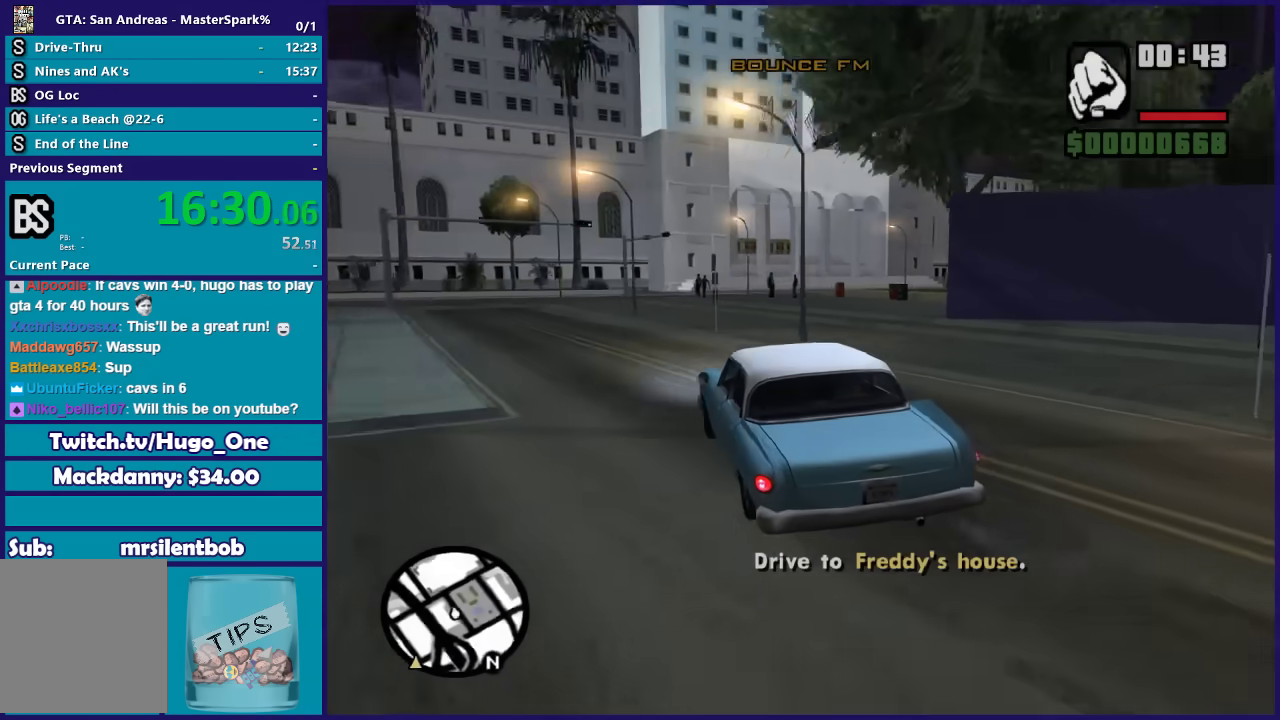
{"buttons": ["R2"], "left_stick": "right", "right_stick": "right", "events": [[200, "right_stick", "right"]]}
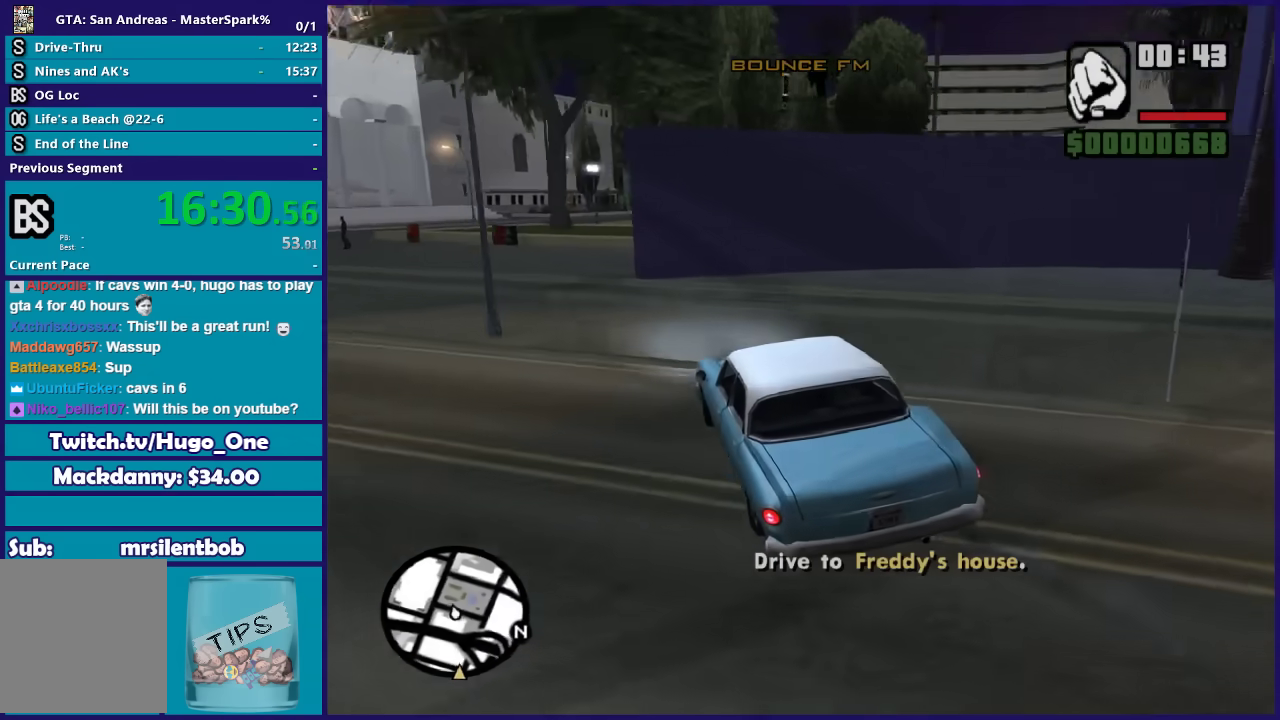
{"buttons": ["R2"], "left_stick": "right", "right_stick": "right", "events": []}
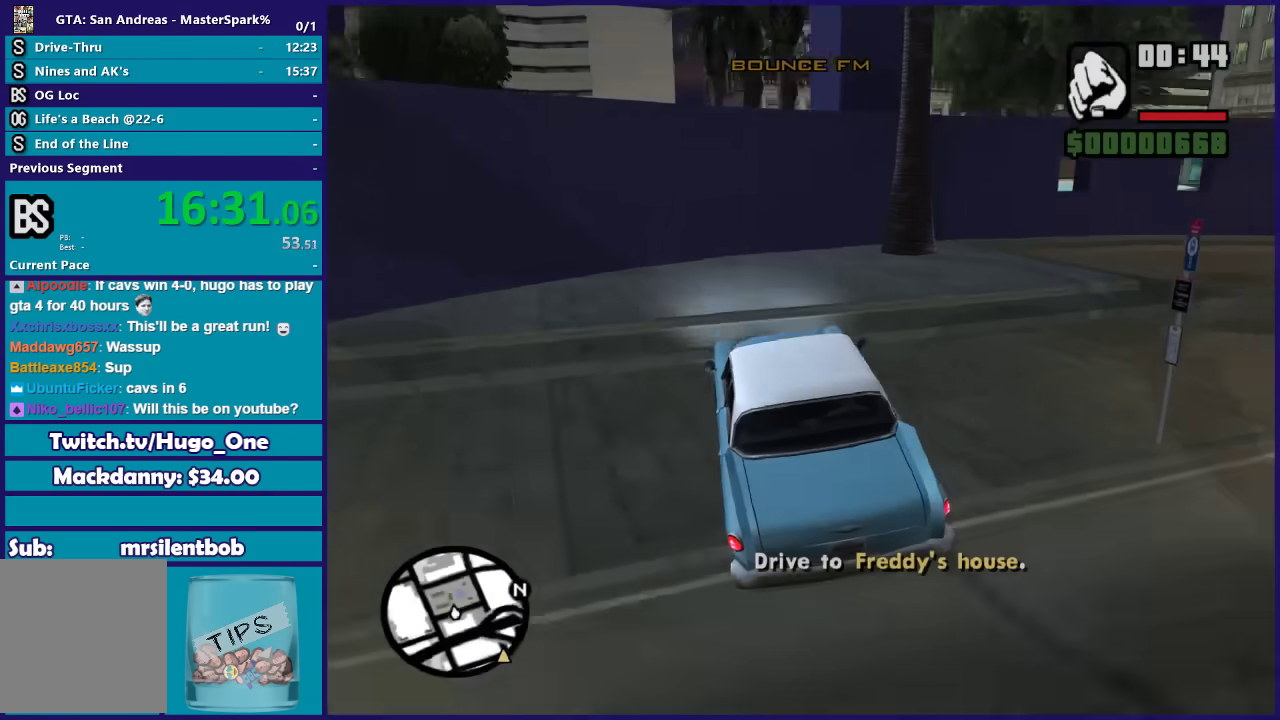
{"buttons": ["R2"], "left_stick": "right", "right_stick": "down-right", "events": [[267, "left_stick", "up-right"], [401, "left_stick", "right"], [401, "right_stick", "down-right"]]}